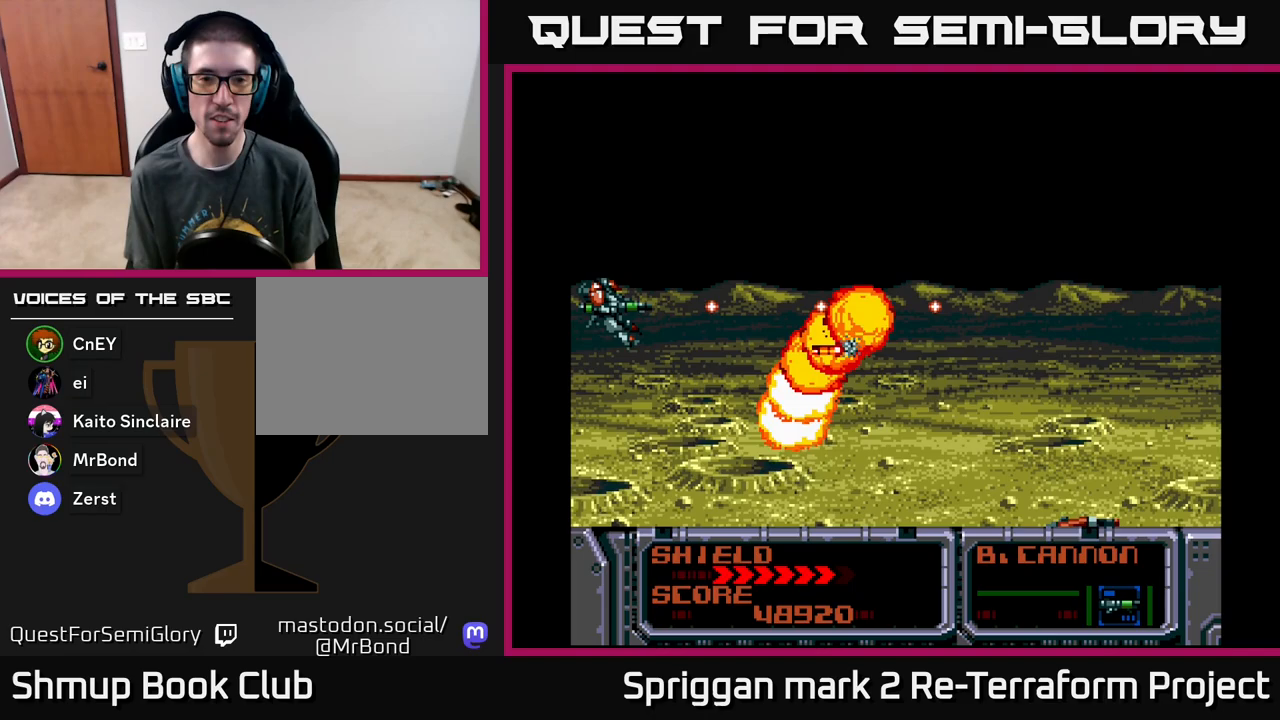
Gameplay with a controller (Xbox layout); each line is a JSON object with the inputs held at the frame after it. "events" lists button and stick changes between this image and that frame as [ms after this image, input, new state], when the widget could be followed in between. Not read: left_stick right_stick.
{"buttons": ["A", "DPAD_DOWN"], "events": [[83, "DPAD_LEFT", "up"], [100, "DPAD_DOWN", "down"]]}
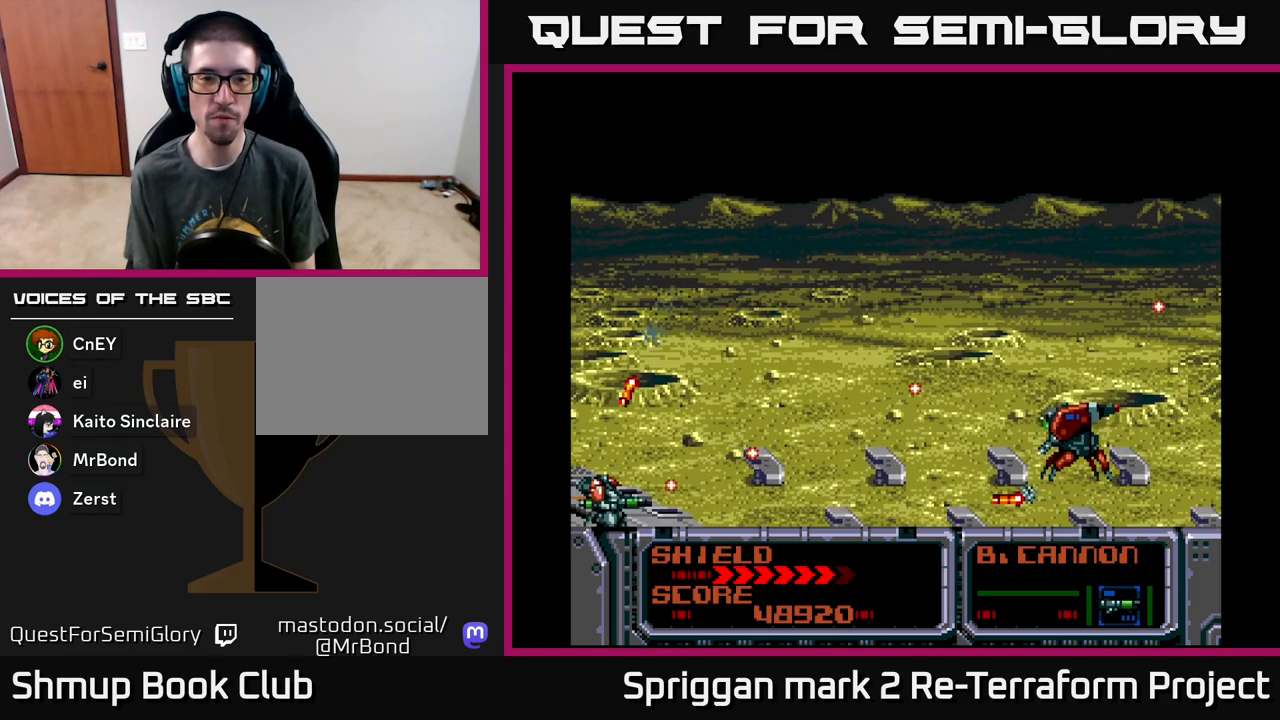
{"buttons": ["A", "DPAD_RIGHT"], "events": [[17, "DPAD_RIGHT", "down"], [50, "DPAD_DOWN", "up"], [100, "DPAD_UP", "down"], [433, "DPAD_UP", "up"]]}
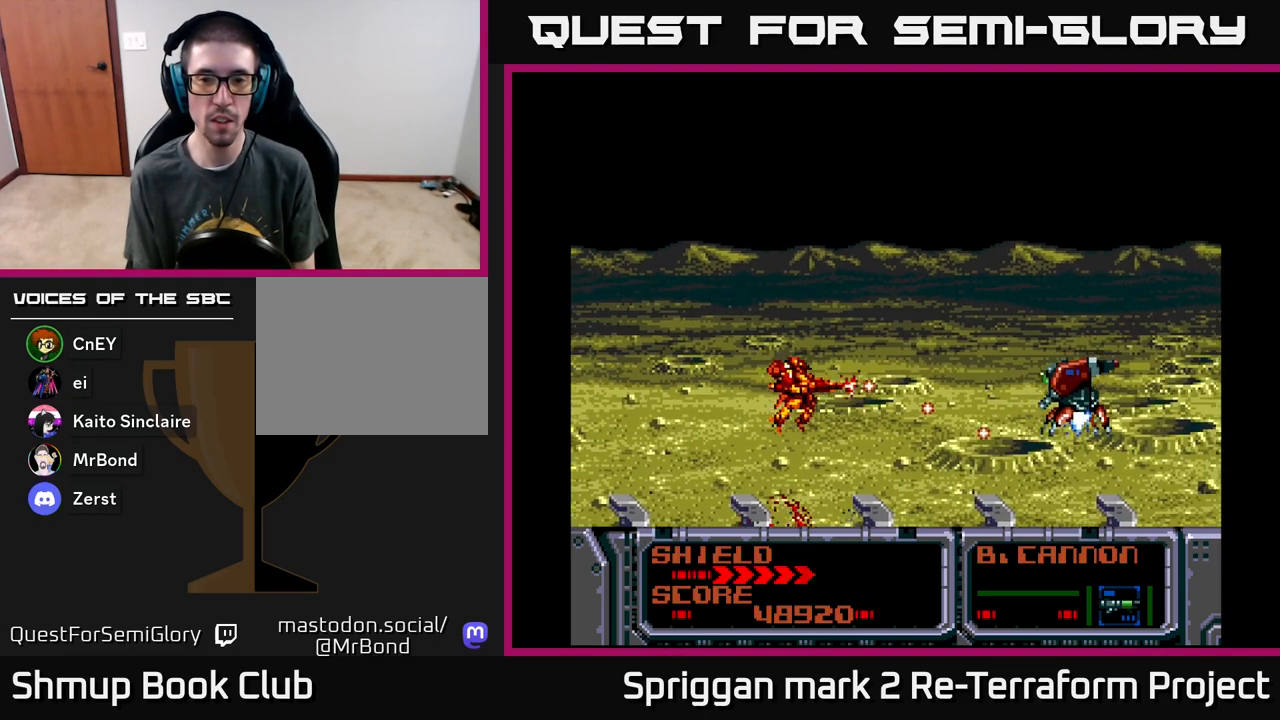
{"buttons": ["A", "DPAD_UP"], "events": [[67, "DPAD_UP", "down"], [100, "DPAD_UP", "up"], [267, "DPAD_RIGHT", "up"], [300, "DPAD_UP", "down"], [317, "DPAD_UP", "up"], [433, "DPAD_UP", "down"]]}
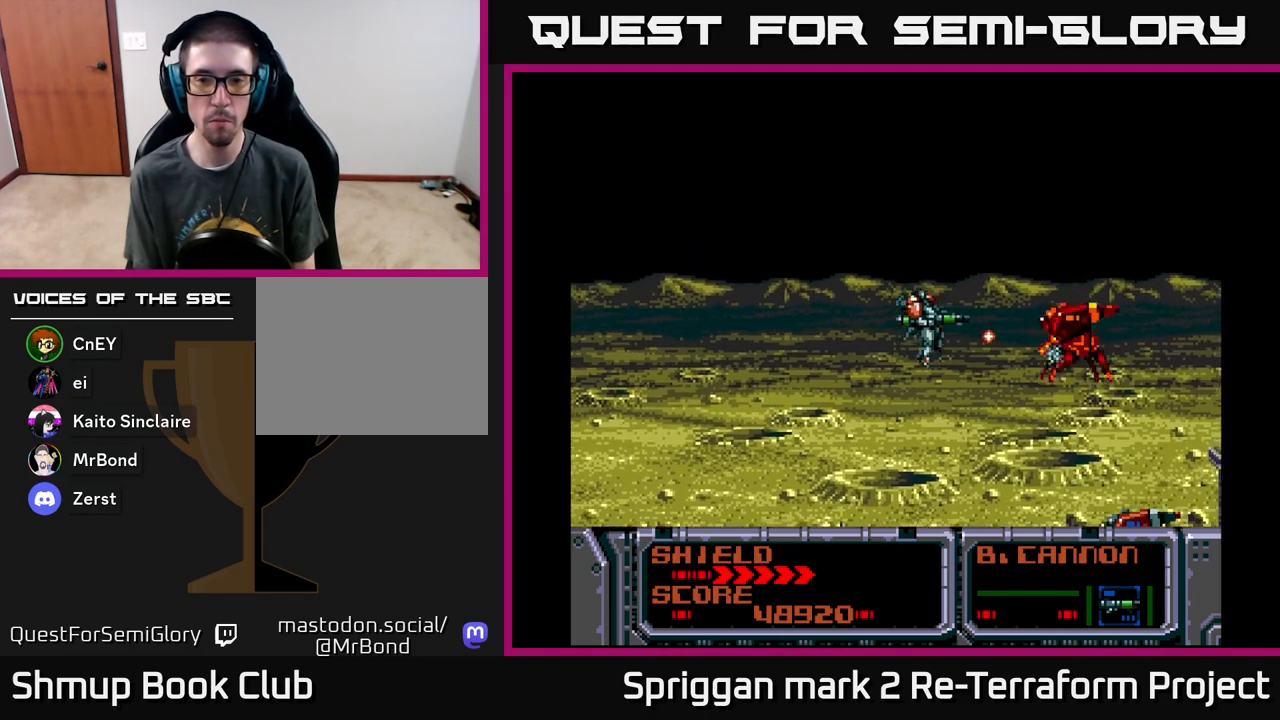
{"buttons": ["A", "DPAD_DOWN", "DPAD_RIGHT"], "events": [[50, "DPAD_LEFT", "down"], [67, "DPAD_UP", "up"], [200, "DPAD_DOWN", "down"], [250, "DPAD_LEFT", "up"], [300, "DPAD_RIGHT", "down"]]}
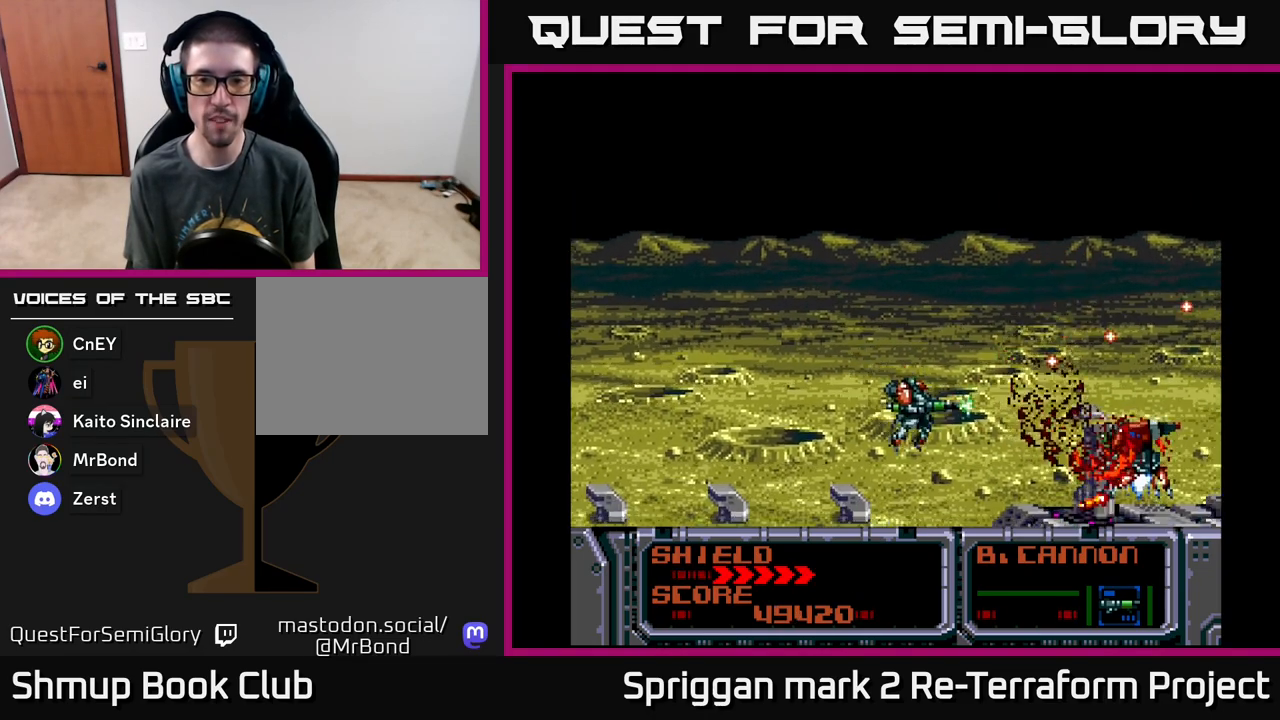
{"buttons": ["A", "DPAD_LEFT"], "events": [[17, "DPAD_DOWN", "up"], [17, "DPAD_RIGHT", "up"], [167, "DPAD_LEFT", "down"]]}
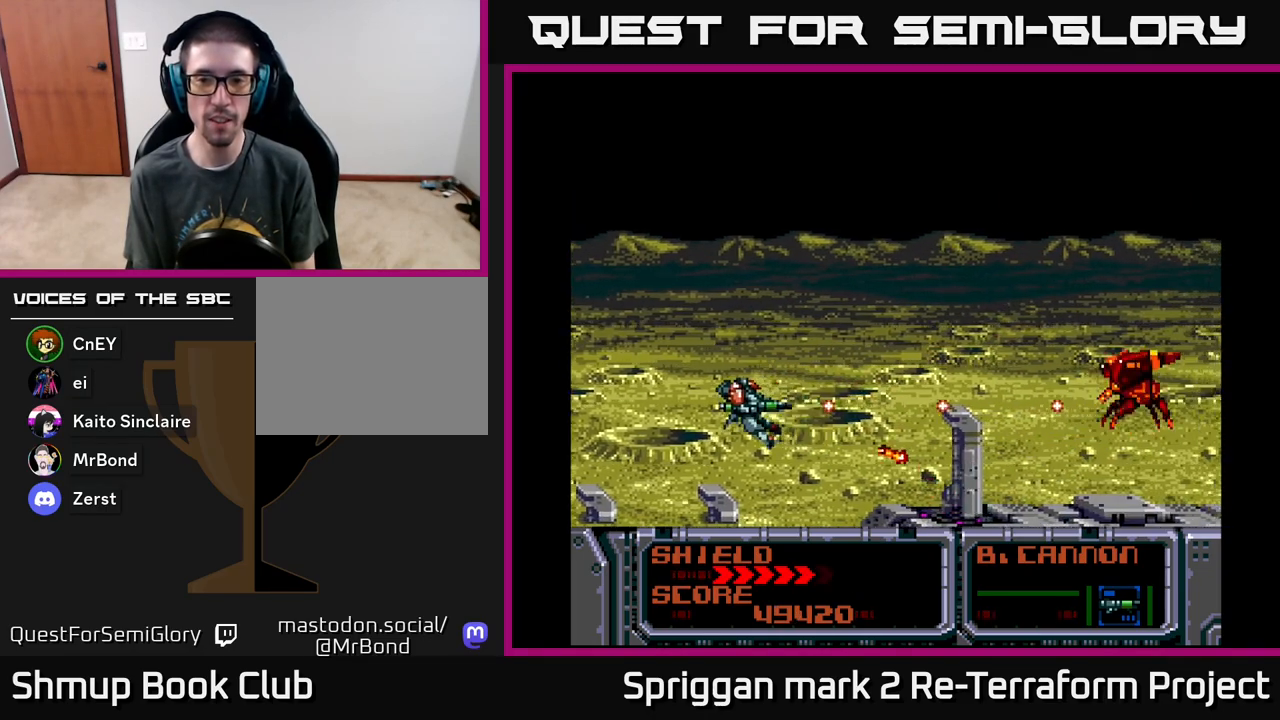
{"buttons": ["A", "DPAD_UP", "DPAD_RIGHT"], "events": [[300, "DPAD_LEFT", "up"], [300, "DPAD_UP", "down"], [367, "DPAD_RIGHT", "down"]]}
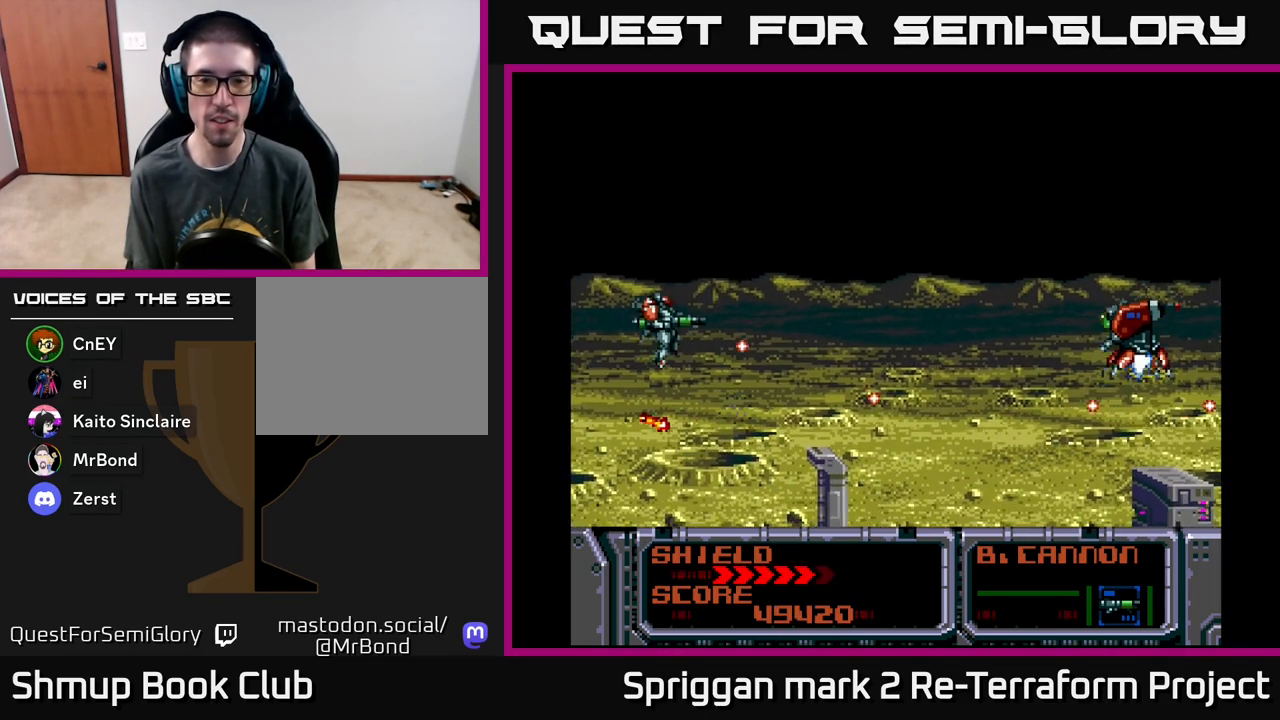
{"buttons": ["A", "DPAD_DOWN", "DPAD_RIGHT"], "events": [[117, "DPAD_UP", "up"], [150, "DPAD_DOWN", "down"], [267, "DPAD_DOWN", "up"], [500, "DPAD_DOWN", "down"]]}
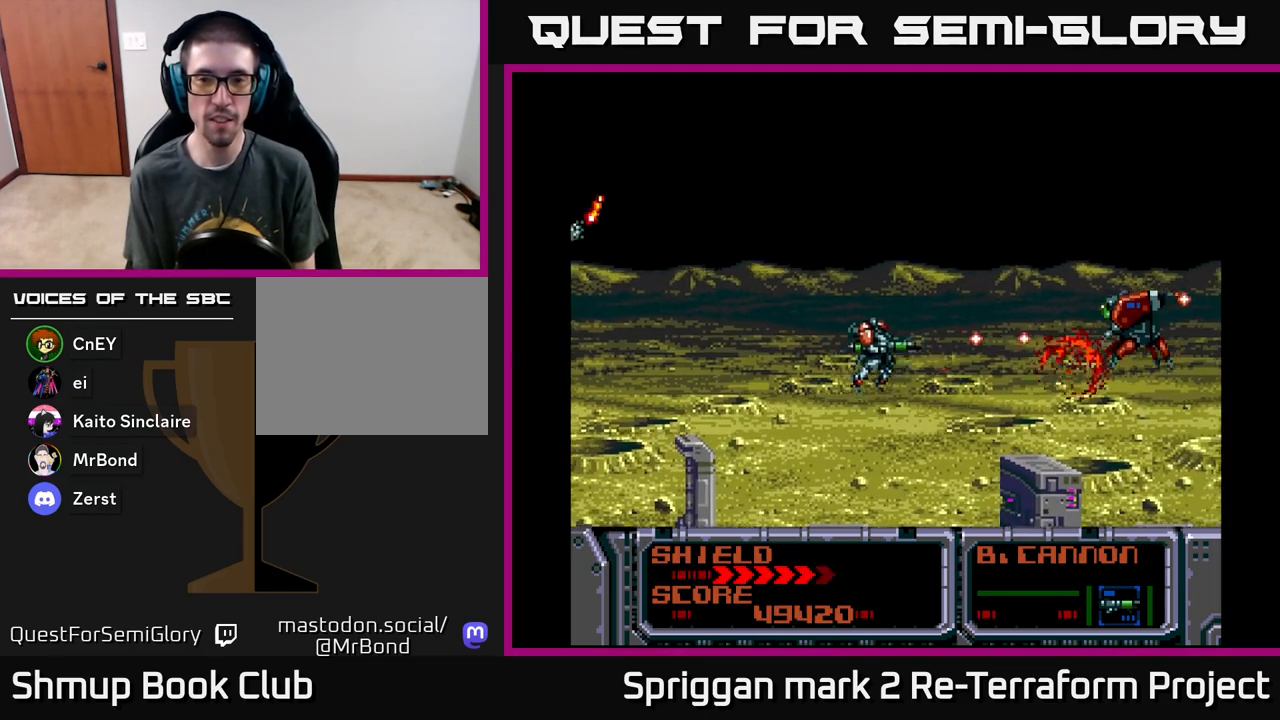
{"buttons": ["A", "DPAD_UP"], "events": [[33, "DPAD_RIGHT", "up"], [50, "DPAD_LEFT", "down"], [250, "DPAD_DOWN", "up"], [400, "DPAD_UP", "down"], [450, "DPAD_LEFT", "up"]]}
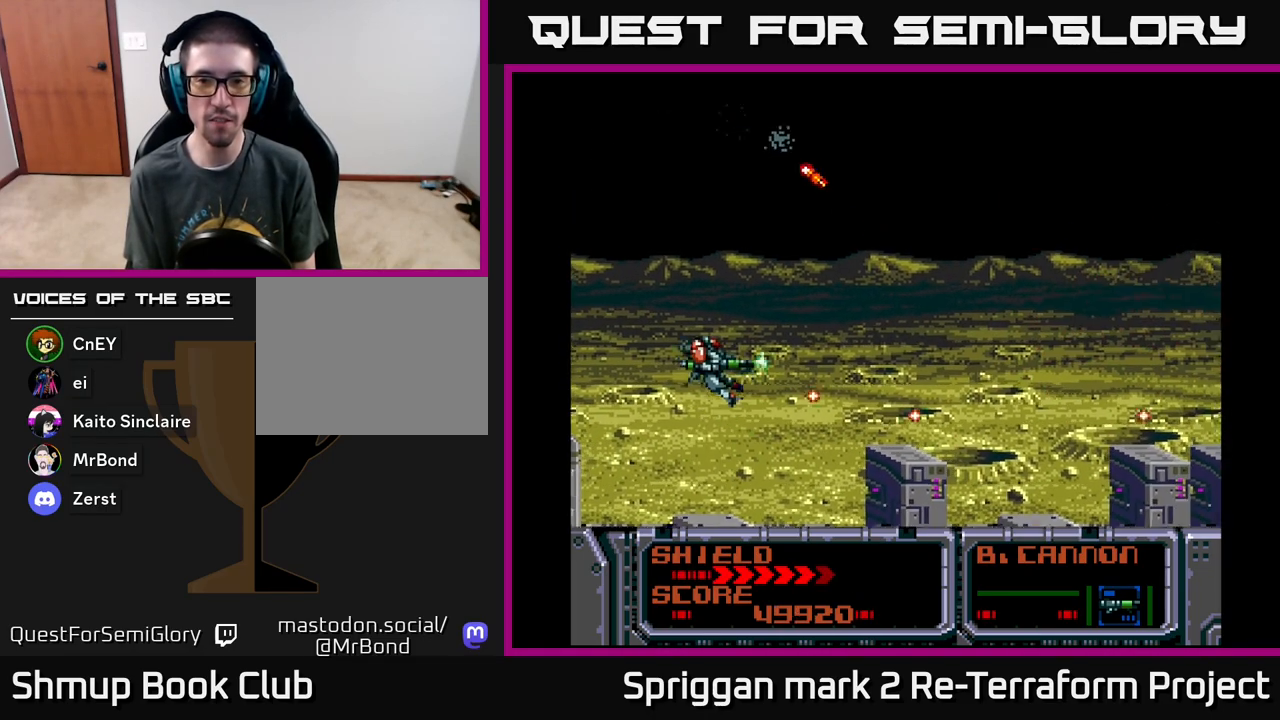
{"buttons": ["A", "DPAD_LEFT"], "events": [[150, "DPAD_RIGHT", "down"], [233, "DPAD_UP", "up"], [267, "DPAD_DOWN", "down"], [317, "DPAD_RIGHT", "up"], [450, "DPAD_LEFT", "down"], [483, "DPAD_DOWN", "up"]]}
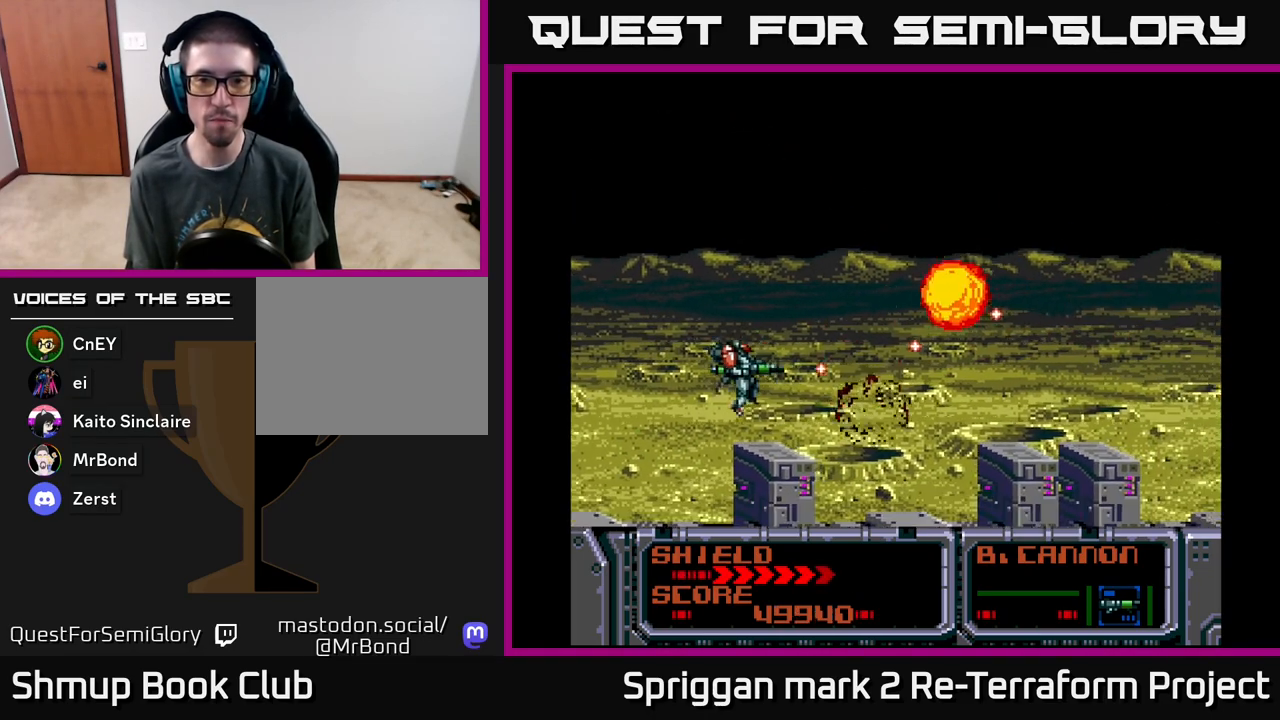
{"buttons": ["A", "DPAD_UP"]}
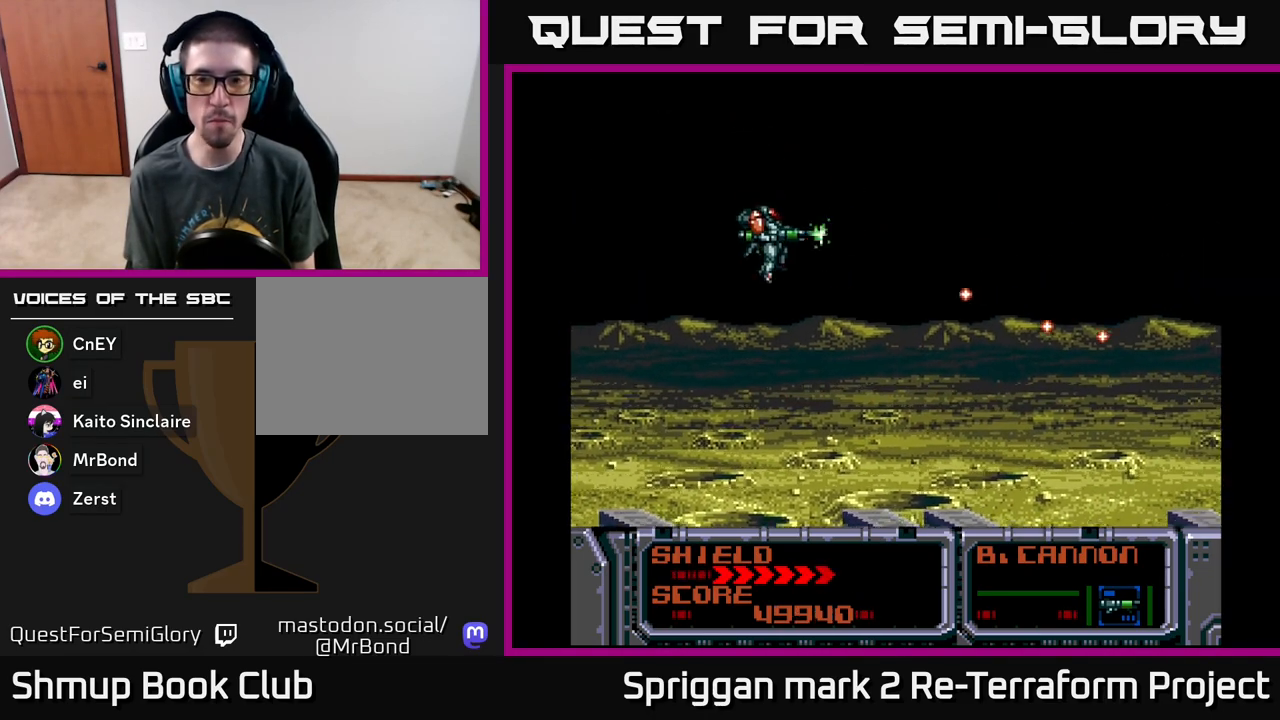
{"buttons": ["A", "DPAD_DOWN"], "events": [[133, "DPAD_RIGHT", "down"], [133, "DPAD_UP", "up"], [167, "DPAD_DOWN", "down"], [167, "DPAD_RIGHT", "up"]]}
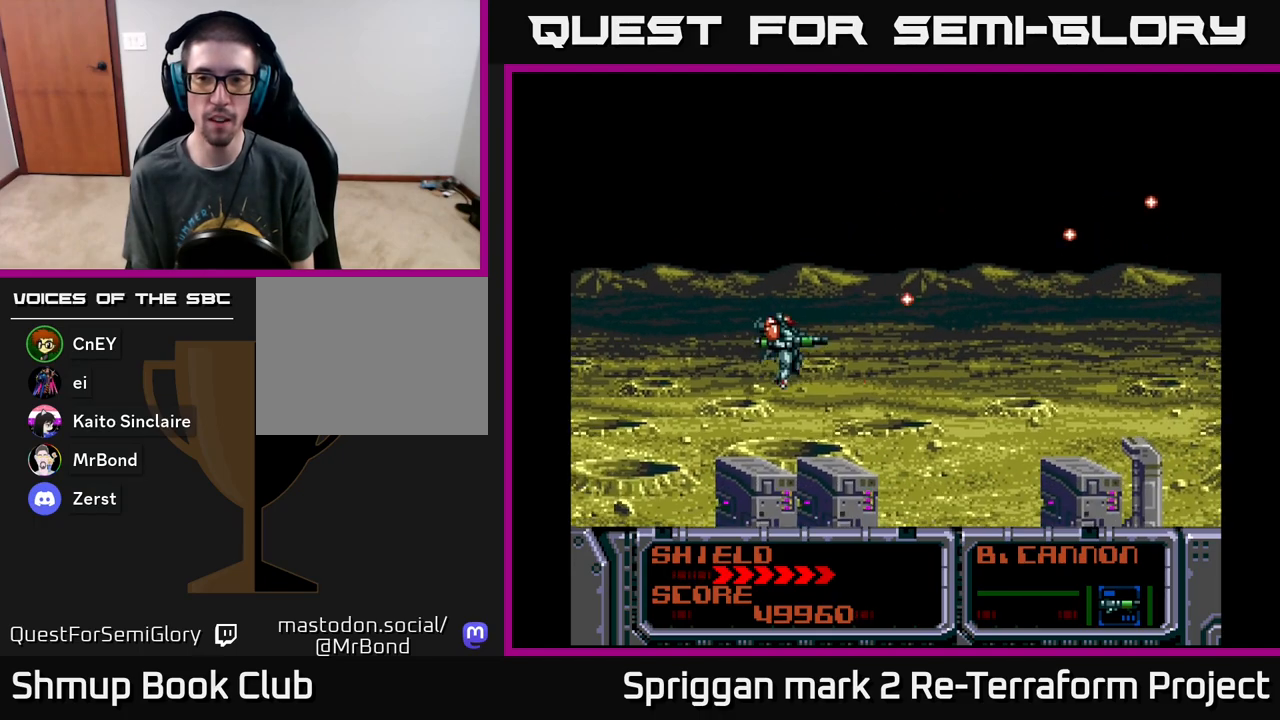
{"buttons": ["A", "DPAD_UP"], "events": [[150, "DPAD_DOWN", "up"], [150, "DPAD_RIGHT", "down"], [200, "DPAD_RIGHT", "up"], [200, "DPAD_UP", "down"]]}
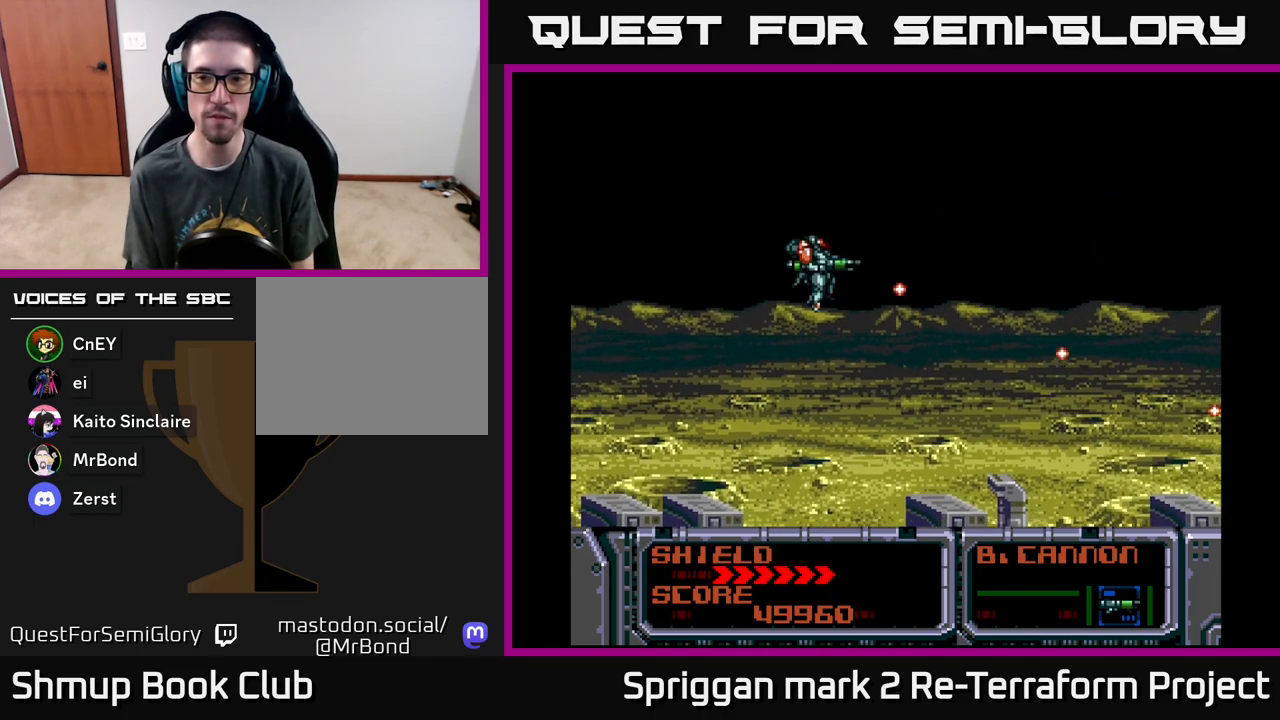
{"buttons": ["A", "DPAD_DOWN"], "events": [[233, "DPAD_LEFT", "down"], [233, "DPAD_UP", "up"], [250, "DPAD_DOWN", "down"], [250, "DPAD_LEFT", "up"]]}
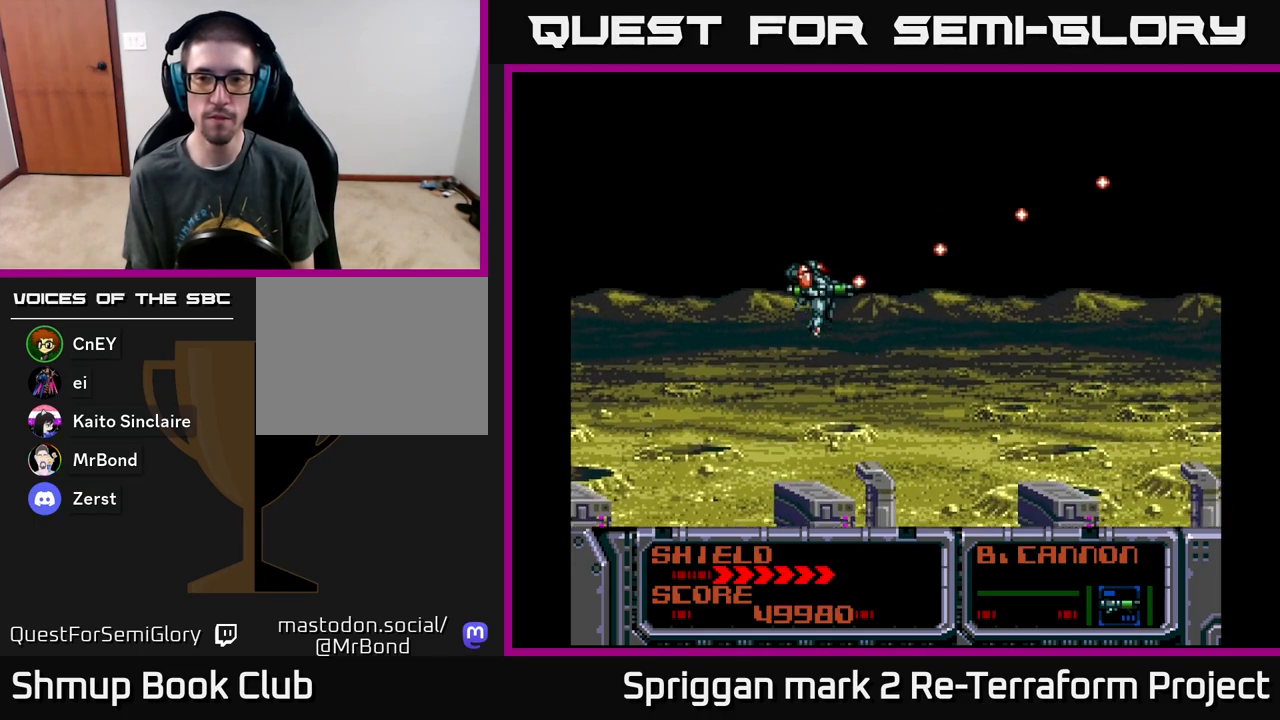
{"buttons": ["A", "DPAD_UP"], "events": [[317, "DPAD_LEFT", "down"], [333, "DPAD_DOWN", "up"], [383, "DPAD_UP", "down"], [417, "DPAD_LEFT", "up"]]}
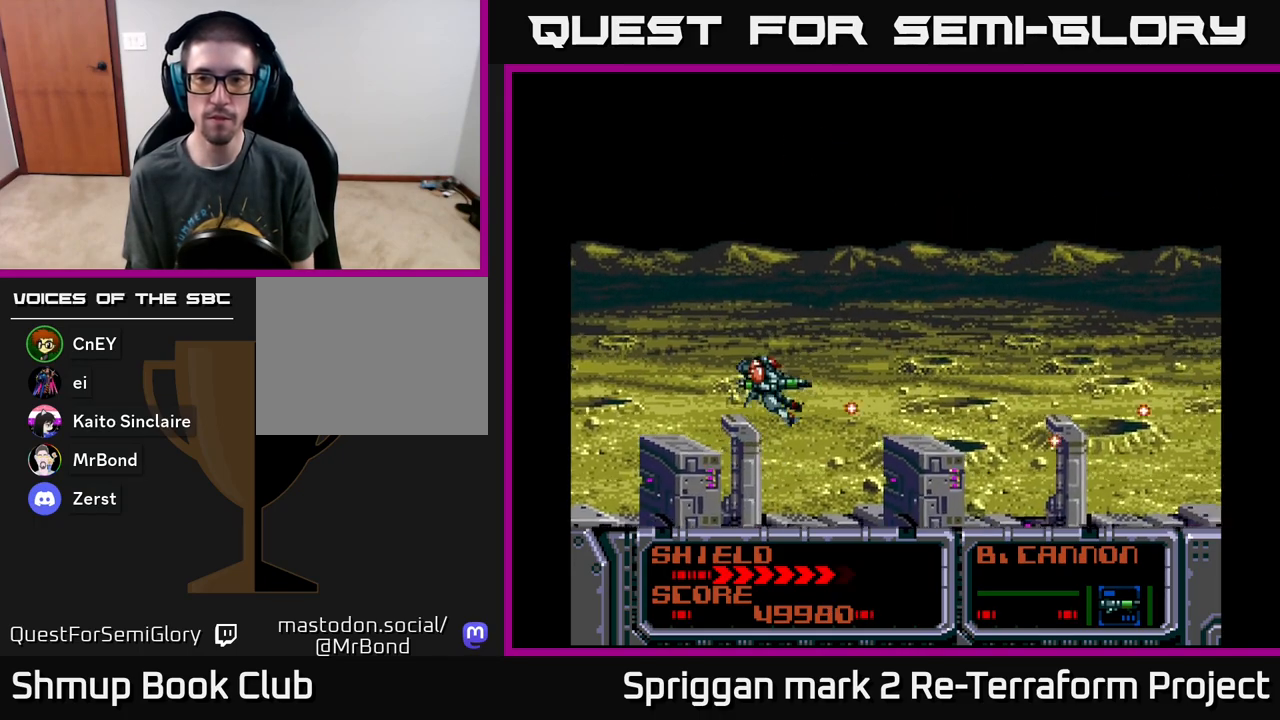
{"buttons": ["A", "DPAD_DOWN"], "events": [[467, "DPAD_DOWN", "down"], [467, "DPAD_UP", "up"]]}
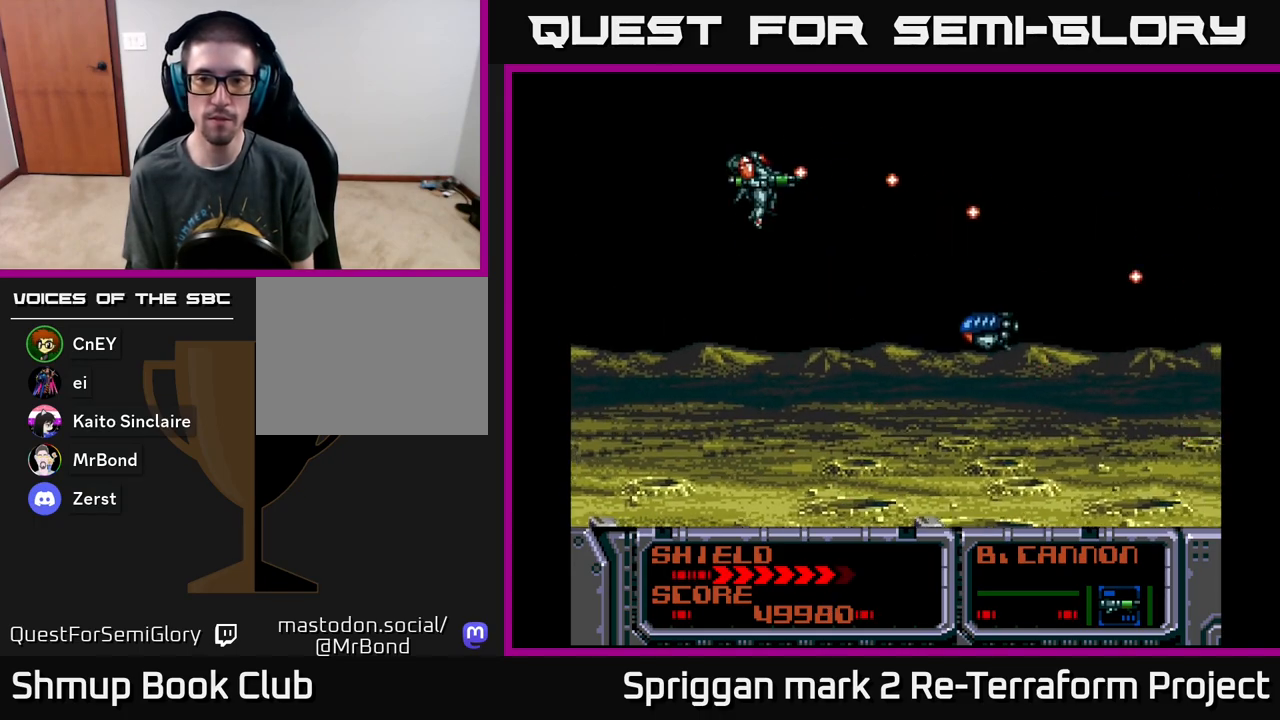
{"buttons": ["A", "DPAD_DOWN"], "events": [[233, "DPAD_LEFT", "down"], [267, "DPAD_DOWN", "up"], [367, "DPAD_DOWN", "down"], [483, "DPAD_LEFT", "up"]]}
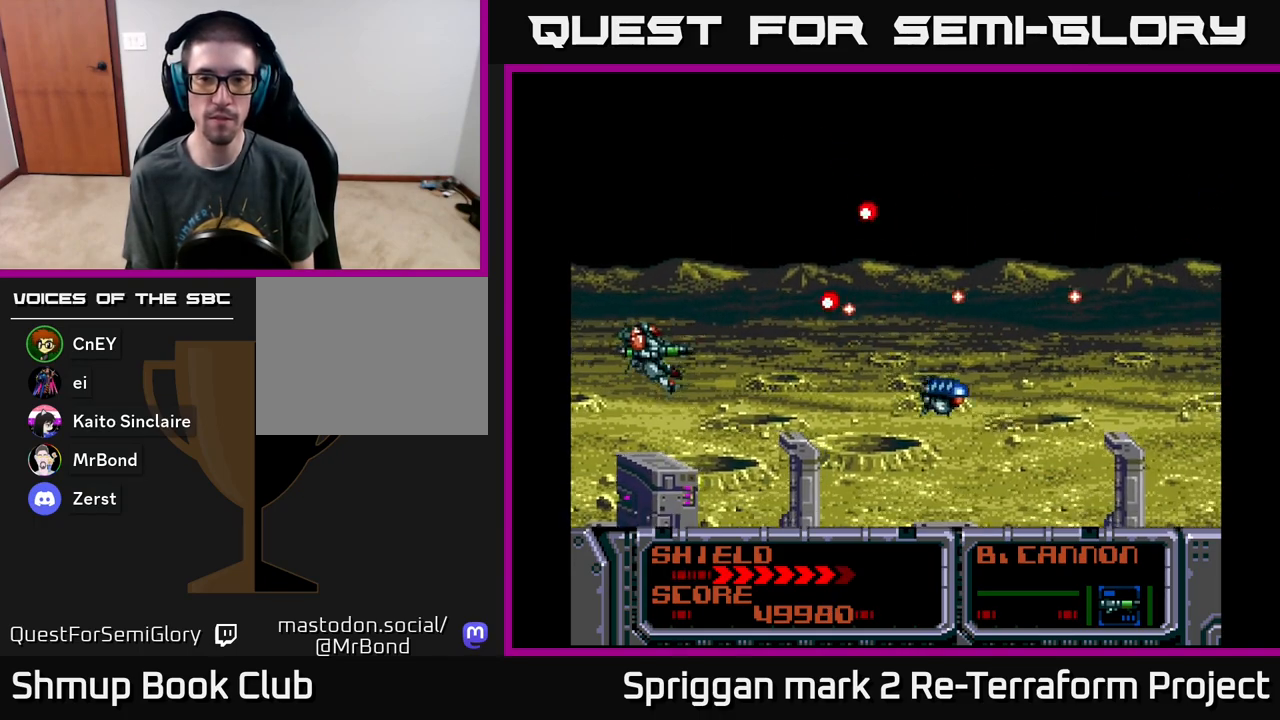
{"buttons": ["A", "DPAD_UP"], "events": [[50, "DPAD_RIGHT", "down"], [300, "DPAD_DOWN", "up"], [417, "DPAD_UP", "down"], [450, "DPAD_RIGHT", "up"]]}
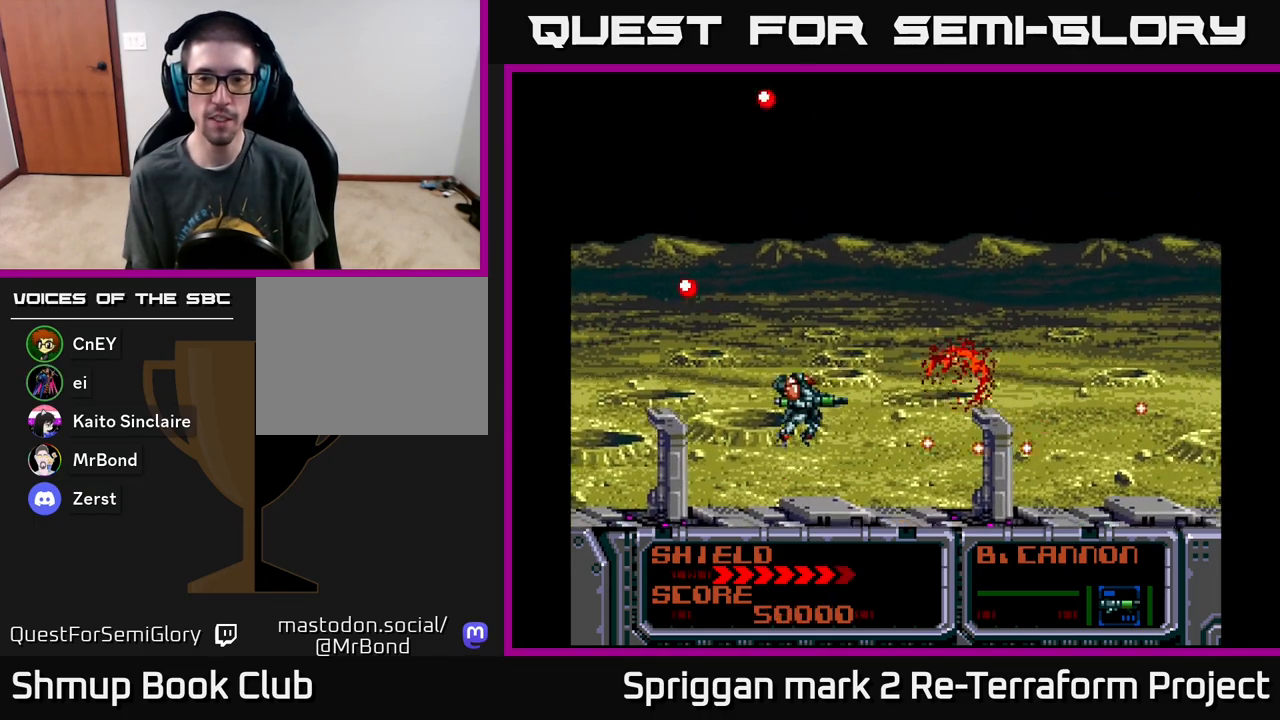
{"buttons": ["A", "DPAD_DOWN", "DPAD_LEFT"], "events": [[400, "DPAD_LEFT", "down"], [467, "DPAD_UP", "up"], [483, "DPAD_DOWN", "down"]]}
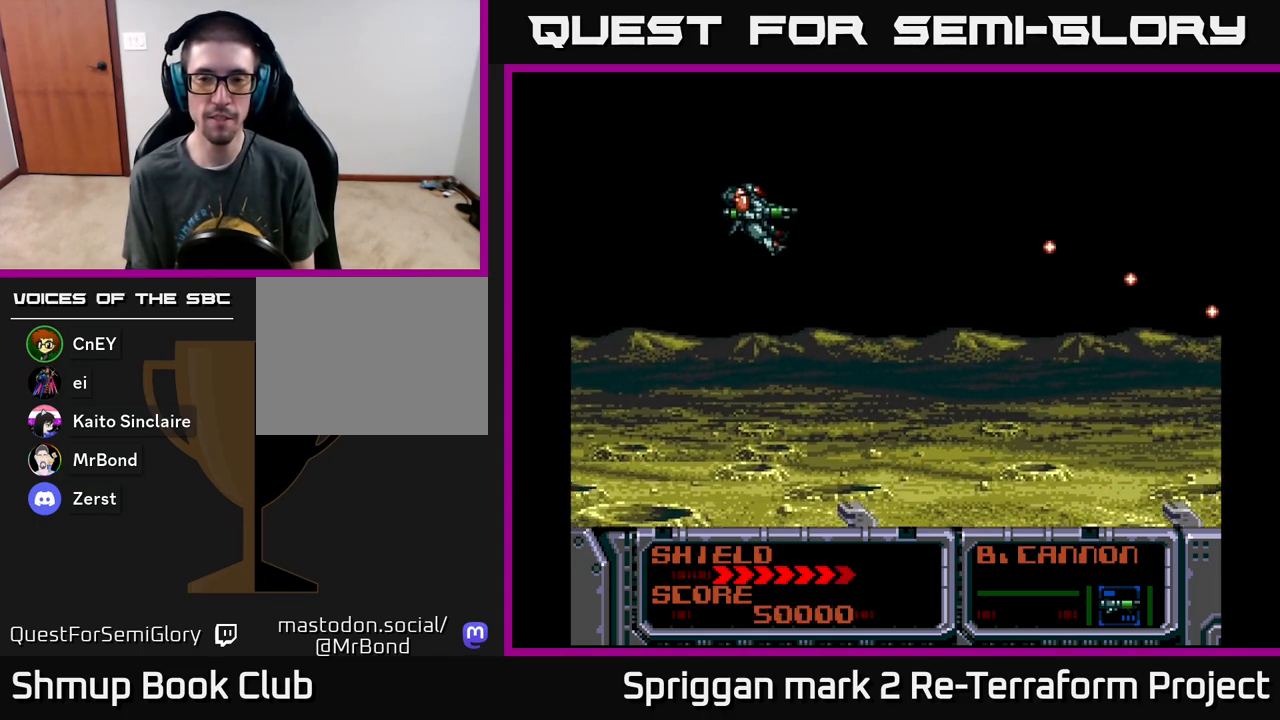
{"buttons": ["A", "DPAD_DOWN"], "events": [[33, "DPAD_LEFT", "up"]]}
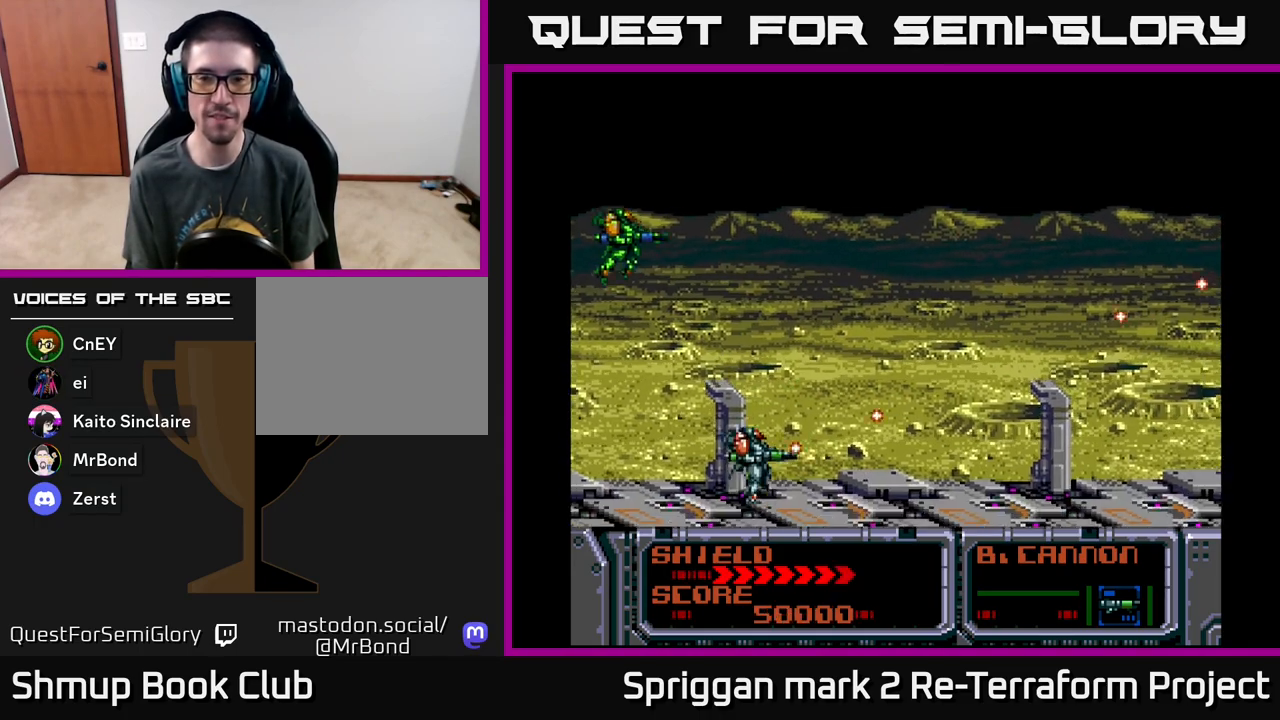
{"buttons": ["A", "DPAD_UP"], "events": [[67, "DPAD_RIGHT", "down"], [83, "DPAD_DOWN", "up"], [100, "DPAD_RIGHT", "up"], [100, "DPAD_UP", "down"]]}
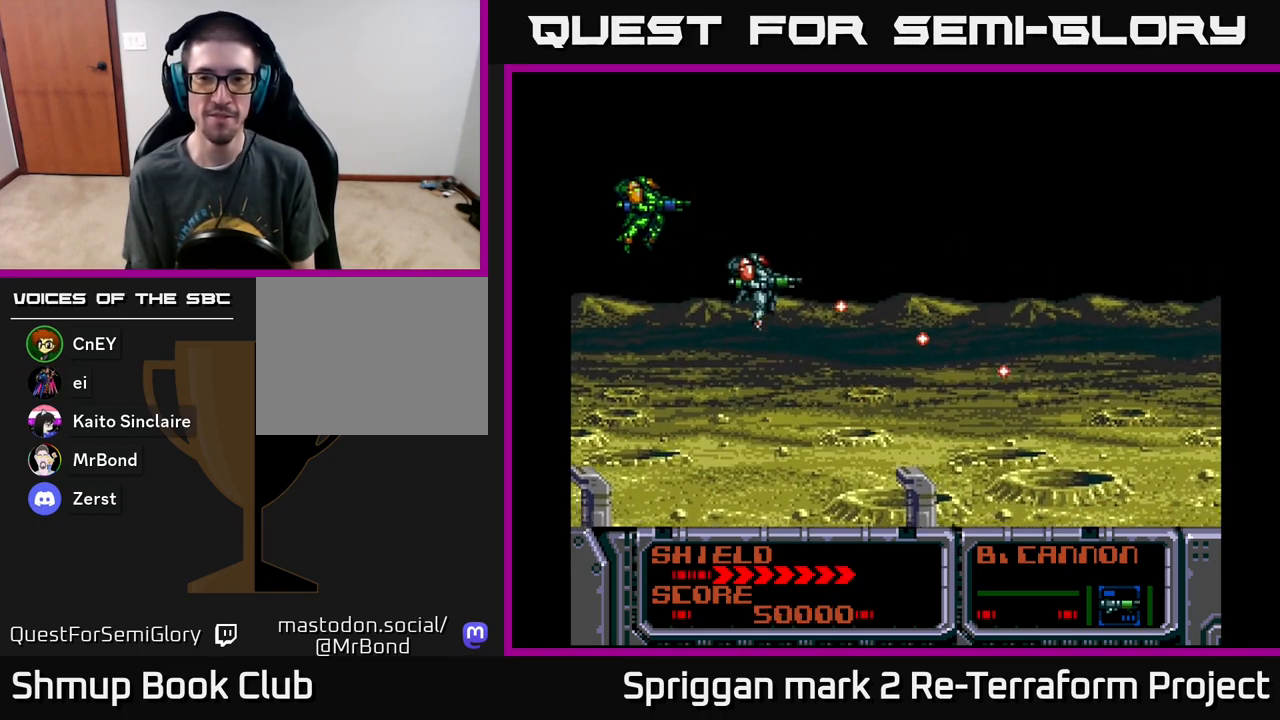
{"buttons": ["A", "DPAD_DOWN", "DPAD_LEFT"], "events": [[17, "DPAD_RIGHT", "down"], [67, "DPAD_UP", "up"], [133, "DPAD_RIGHT", "up"], [450, "DPAD_LEFT", "down"], [483, "DPAD_DOWN", "down"]]}
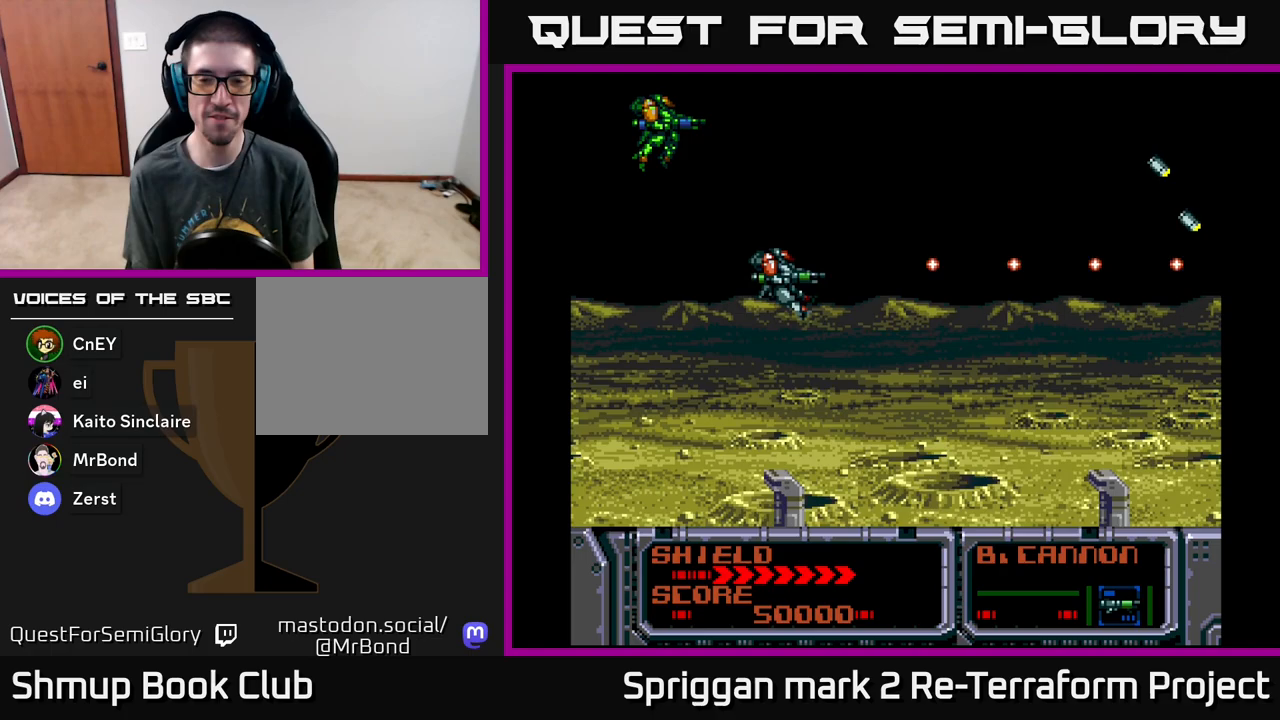
{"buttons": ["A", "DPAD_DOWN"], "events": [[17, "DPAD_LEFT", "up"], [117, "DPAD_DOWN", "up"], [117, "DPAD_LEFT", "down"], [183, "DPAD_UP", "down"], [300, "DPAD_LEFT", "up"], [433, "DPAD_RIGHT", "down"], [450, "DPAD_UP", "up"], [467, "DPAD_DOWN", "down"], [483, "DPAD_RIGHT", "up"]]}
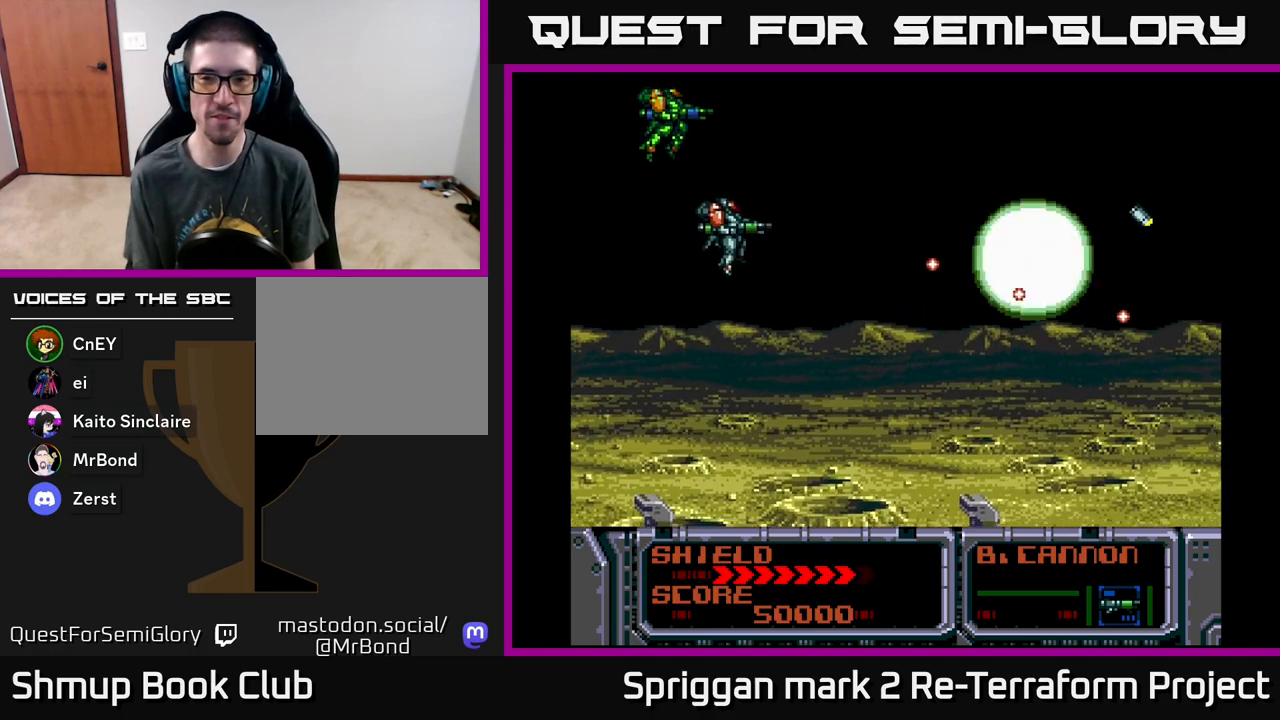
{"buttons": ["A", "DPAD_LEFT"], "events": [[200, "DPAD_RIGHT", "down"], [250, "DPAD_DOWN", "up"], [267, "DPAD_RIGHT", "up"], [267, "DPAD_UP", "down"], [450, "DPAD_RIGHT", "down"], [483, "DPAD_UP", "up"], [500, "DPAD_LEFT", "down"], [500, "DPAD_RIGHT", "up"]]}
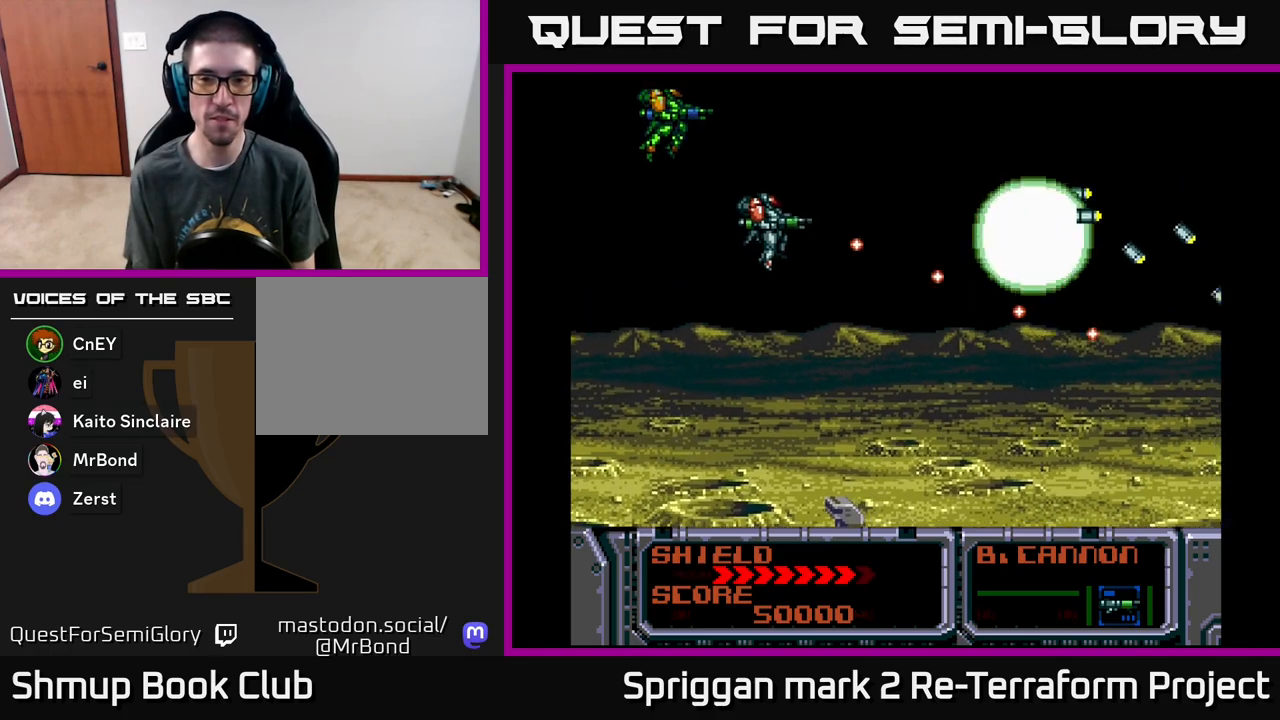
{"buttons": ["X", "DPAD_UP"]}
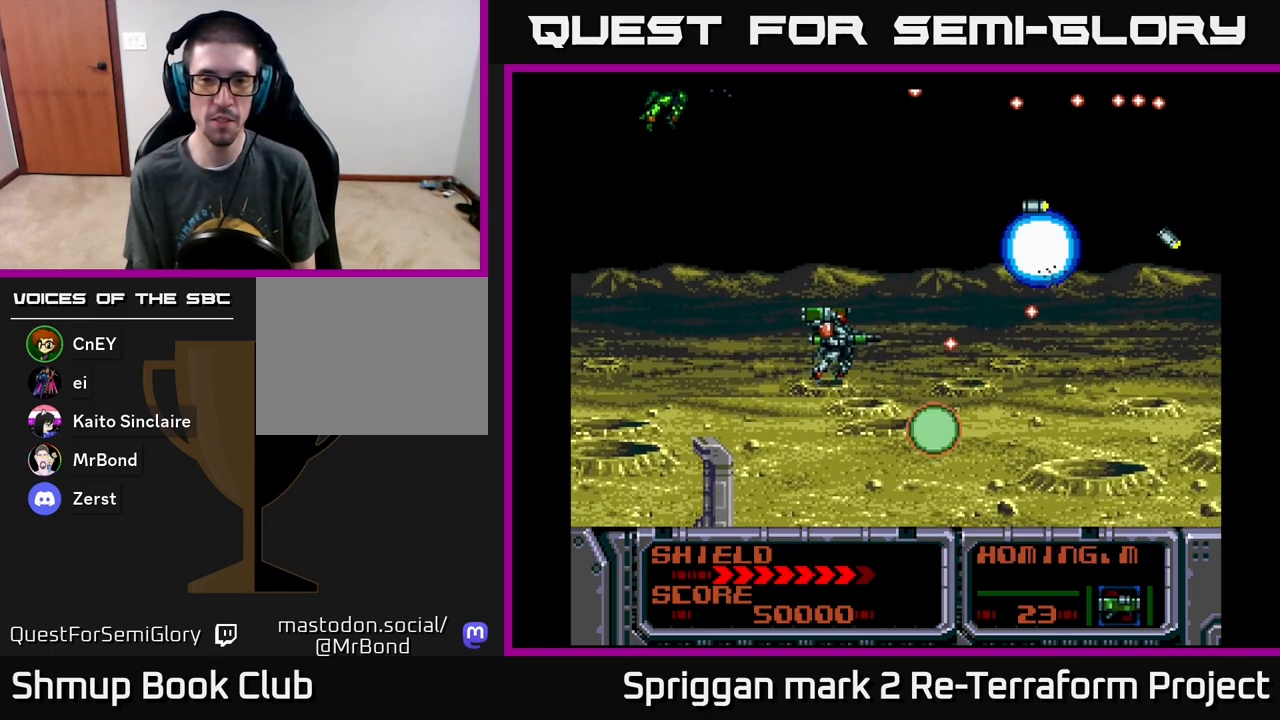
{"buttons": ["A"], "events": [[33, "DPAD_LEFT", "down"], [50, "X", "up"], [133, "A", "down"], [250, "A", "up"], [283, "DPAD_LEFT", "up"], [317, "A", "down"], [333, "DPAD_RIGHT", "down"], [383, "DPAD_UP", "up"], [400, "A", "up"], [467, "A", "down"], [483, "DPAD_RIGHT", "up"]]}
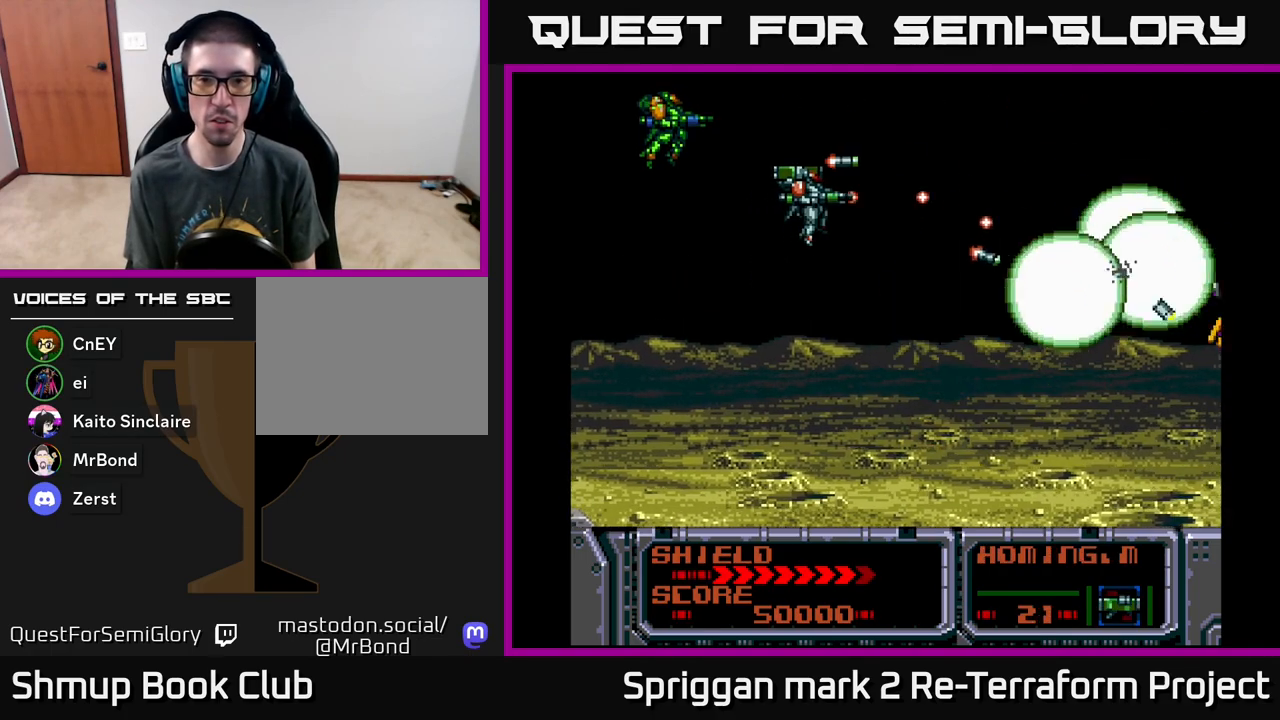
{"buttons": ["A", "DPAD_UP"]}
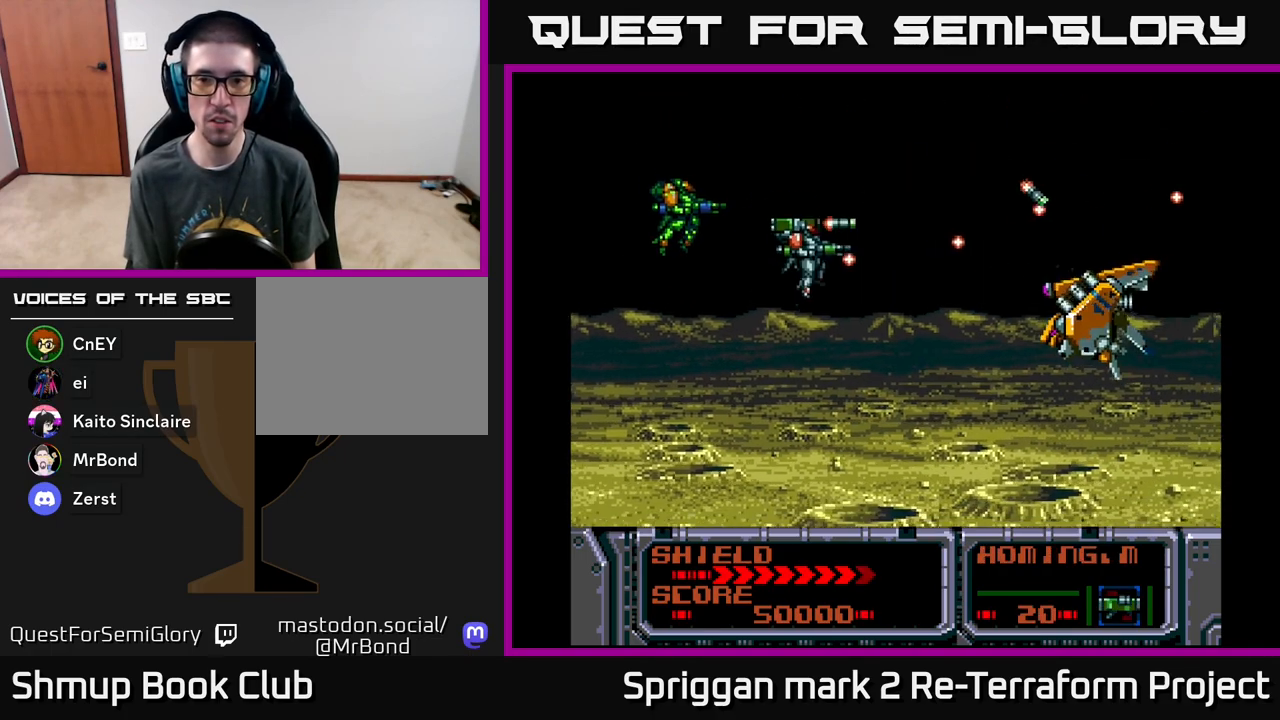
{"buttons": ["A", "DPAD_DOWN", "DPAD_RIGHT"]}
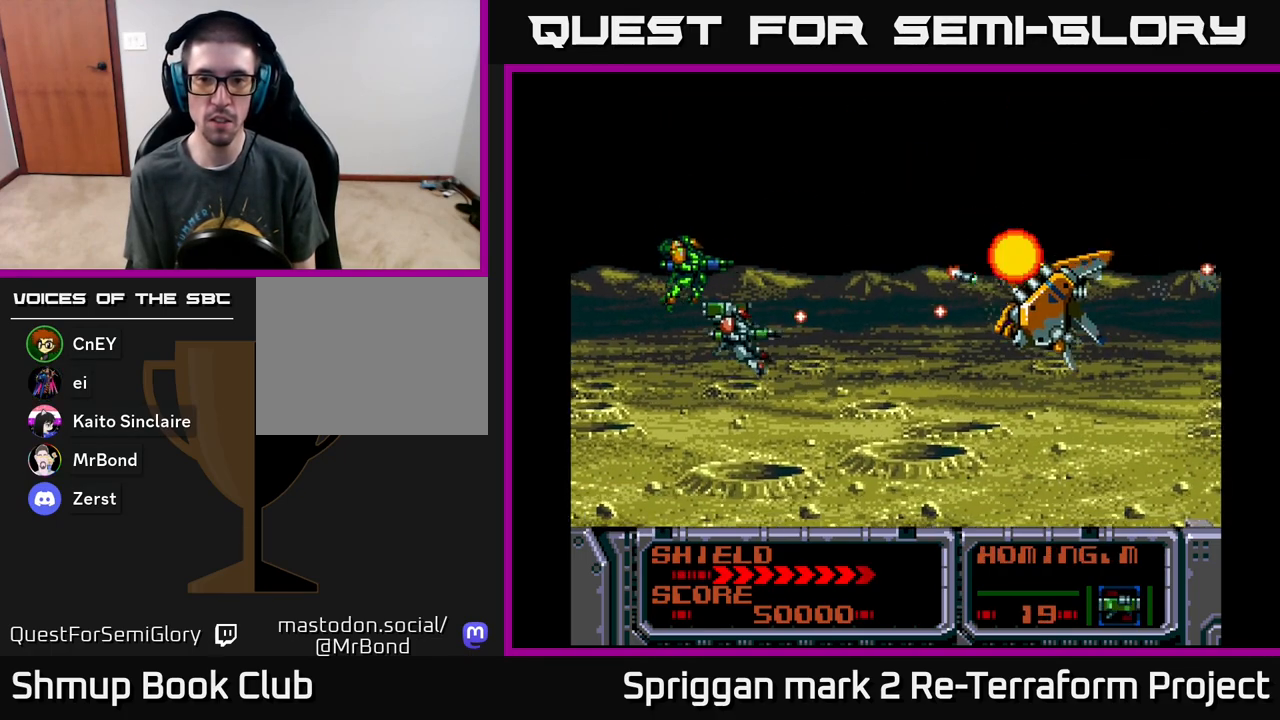
{"buttons": ["A", "DPAD_LEFT"]}
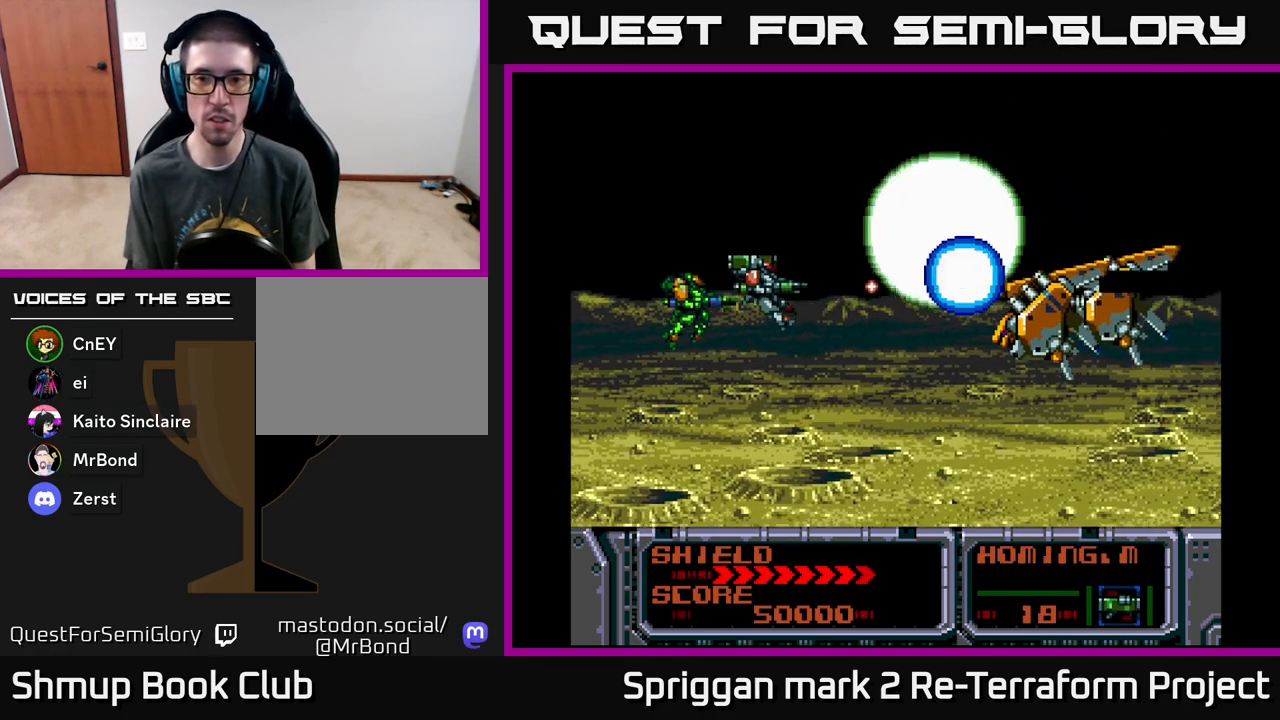
{"buttons": ["DPAD_DOWN", "DPAD_RIGHT"], "events": [[83, "DPAD_DOWN", "down"], [83, "DPAD_LEFT", "up"], [233, "DPAD_LEFT", "down"], [250, "DPAD_DOWN", "up"], [350, "A", "up"], [383, "DPAD_DOWN", "down"], [400, "DPAD_LEFT", "up"], [400, "DPAD_RIGHT", "down"], [417, "A", "down"], [483, "DPAD_DOWN", "up"], [500, "A", "up"], [500, "DPAD_DOWN", "down"]]}
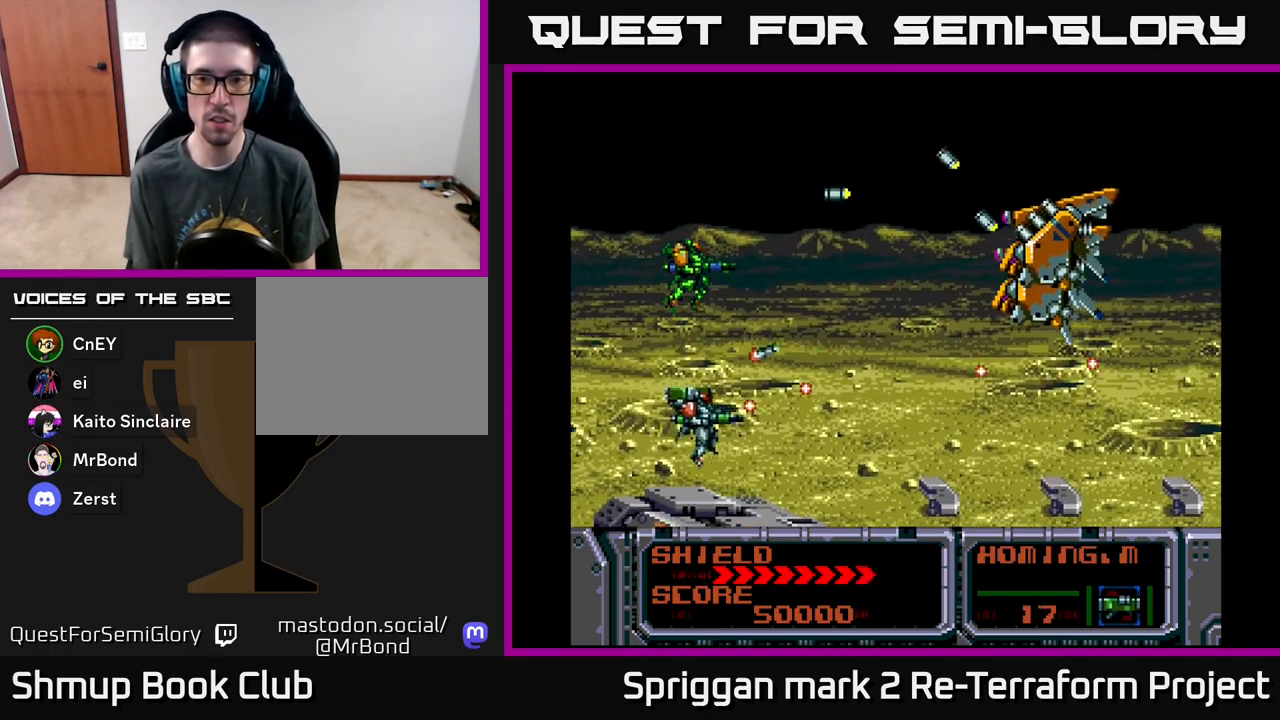
{"buttons": ["A", "DPAD_UP"], "events": [[50, "DPAD_DOWN", "up"], [83, "A", "down"], [83, "DPAD_DOWN", "down"], [117, "DPAD_DOWN", "up"], [183, "A", "up"], [250, "A", "down"], [300, "DPAD_UP", "down"], [350, "A", "up"], [400, "DPAD_RIGHT", "up"], [417, "A", "down"]]}
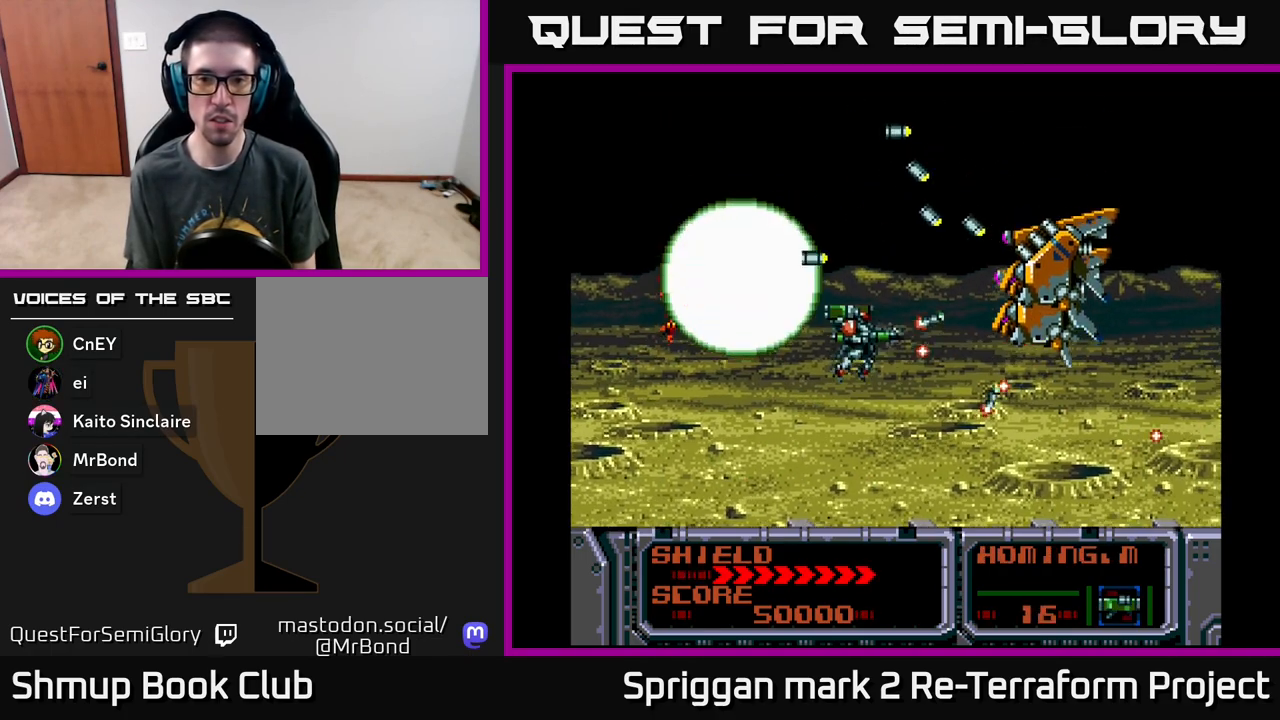
{"buttons": ["A"], "events": [[33, "A", "up"], [33, "DPAD_UP", "up"], [83, "A", "down"], [200, "A", "up"], [200, "DPAD_RIGHT", "down"], [250, "A", "down"], [283, "DPAD_RIGHT", "up"]]}